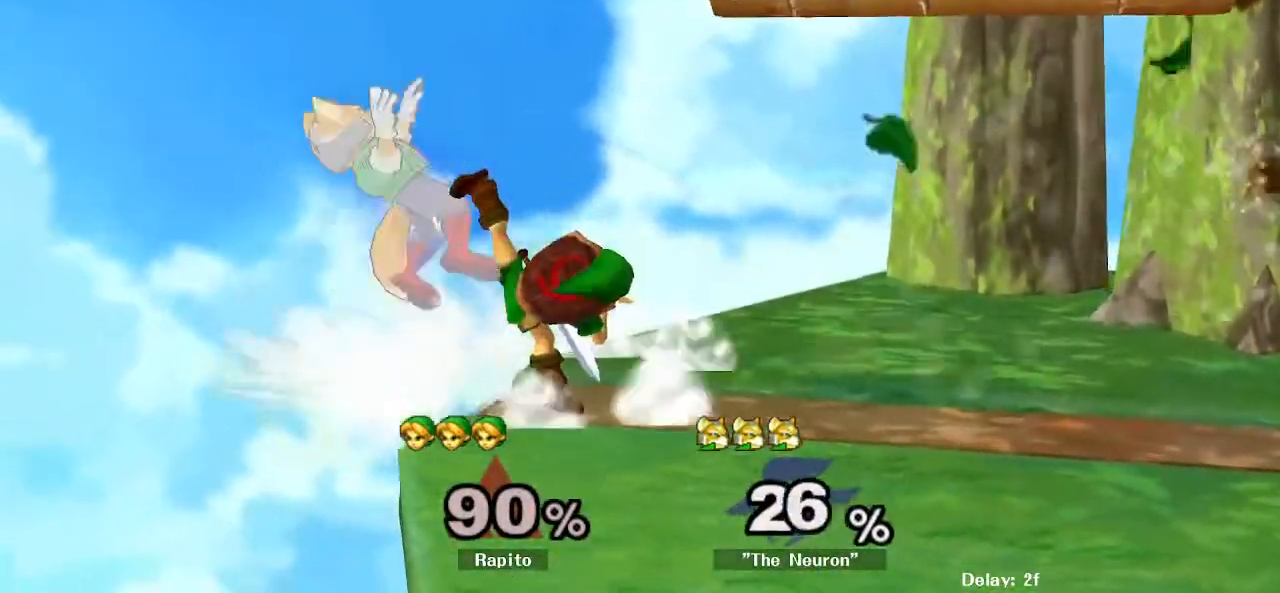
Gameplay with a controller (Nintendo layout); each line is a JSON object with the inputs held at the frame after it (dt_ms = milliseconds from this image to that frame). "events" lists button and stick changes between this image and that frame as [ms after this image, input, new state], when the widget could be followed in between. Not read: L3 R3 START Z.
{"dt_ms": 500, "buttons": [], "left_stick": "center", "right_stick": "center", "events": [[400, "left_stick", "left"], [467, "left_stick", "center"]]}
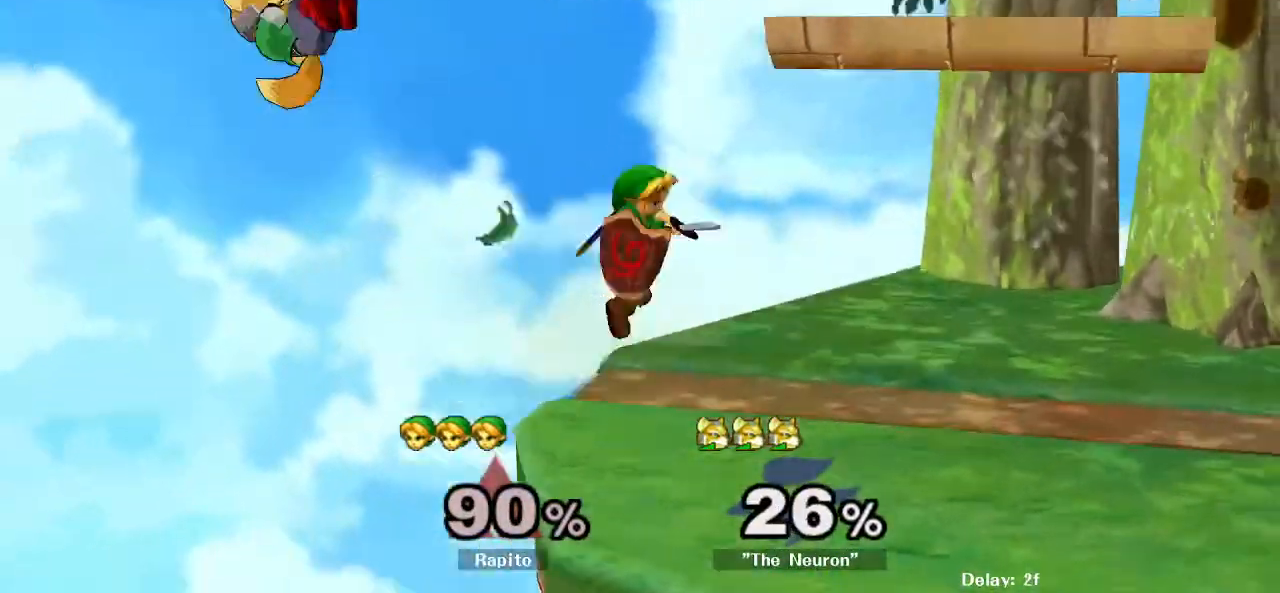
{"dt_ms": 500, "buttons": [], "left_stick": "right", "right_stick": "center", "events": [[17, "A", "down"], [83, "left_stick", "left"], [417, "A", "up"], [450, "left_stick", "right"]]}
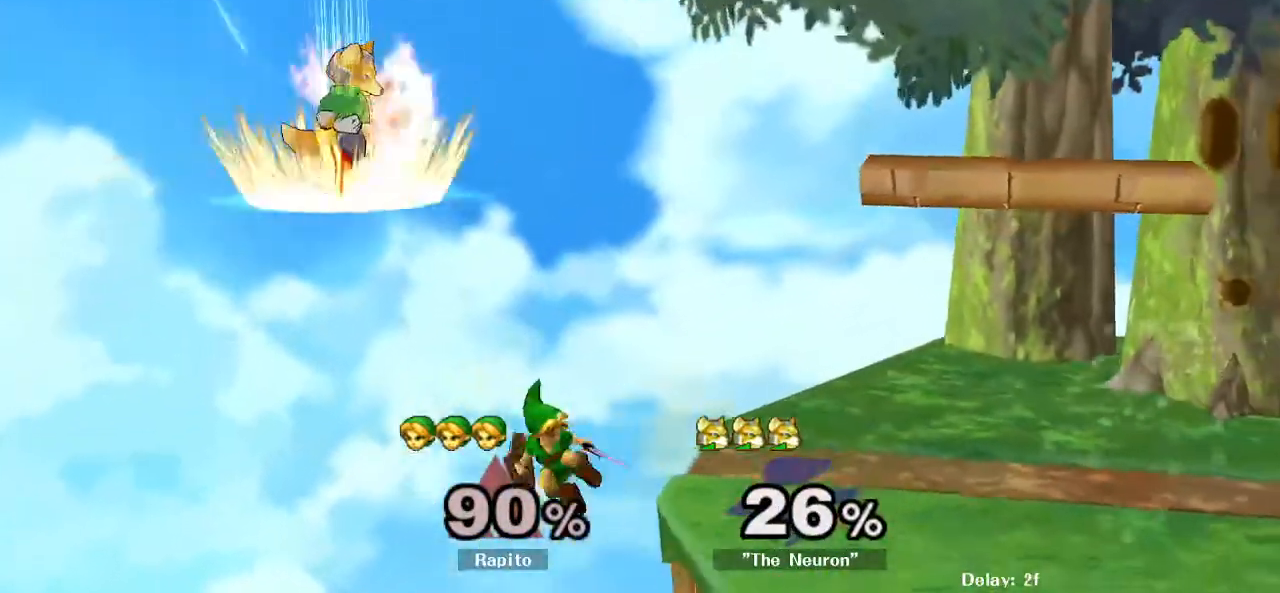
{"dt_ms": 1000, "buttons": ["B"], "left_stick": "up-left", "right_stick": "center", "events": [[167, "Y", "down"], [217, "Y", "up"], [250, "B", "down"], [267, "left_stick", "up"], [317, "B", "up"], [433, "B", "down"], [467, "left_stick", "up-left"], [617, "B", "up"], [667, "B", "down"], [833, "left_stick", "right"], [950, "left_stick", "up-left"]]}
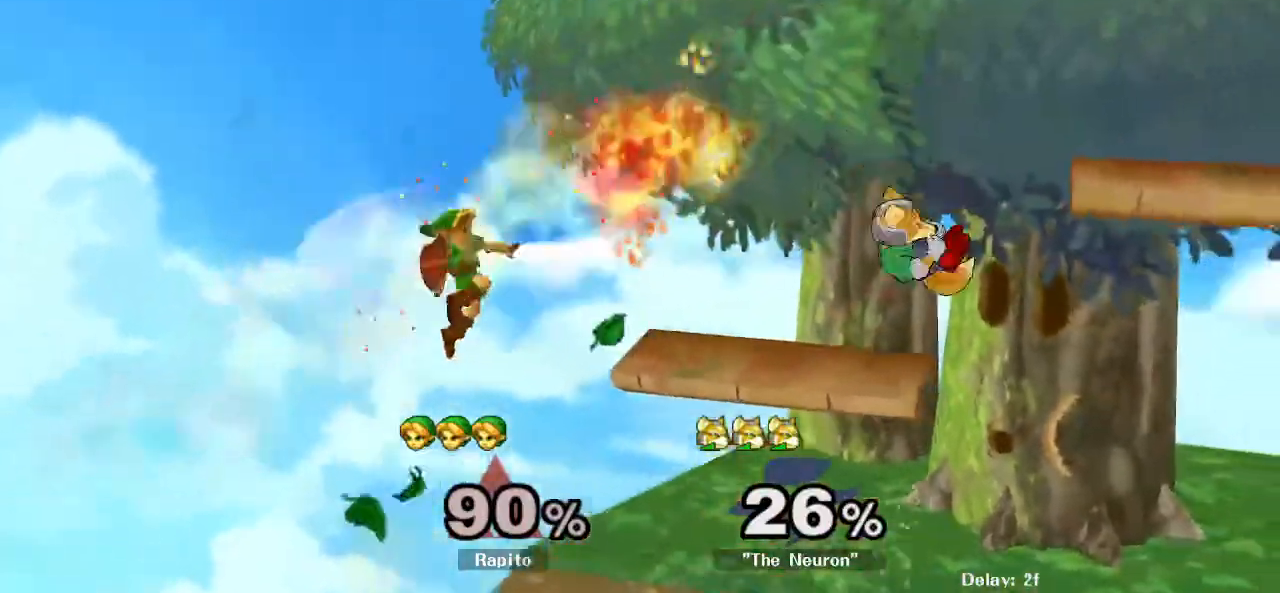
{"dt_ms": 500, "buttons": [], "left_stick": "up-right", "right_stick": "center", "events": [[67, "B", "up"], [250, "left_stick", "up-right"]]}
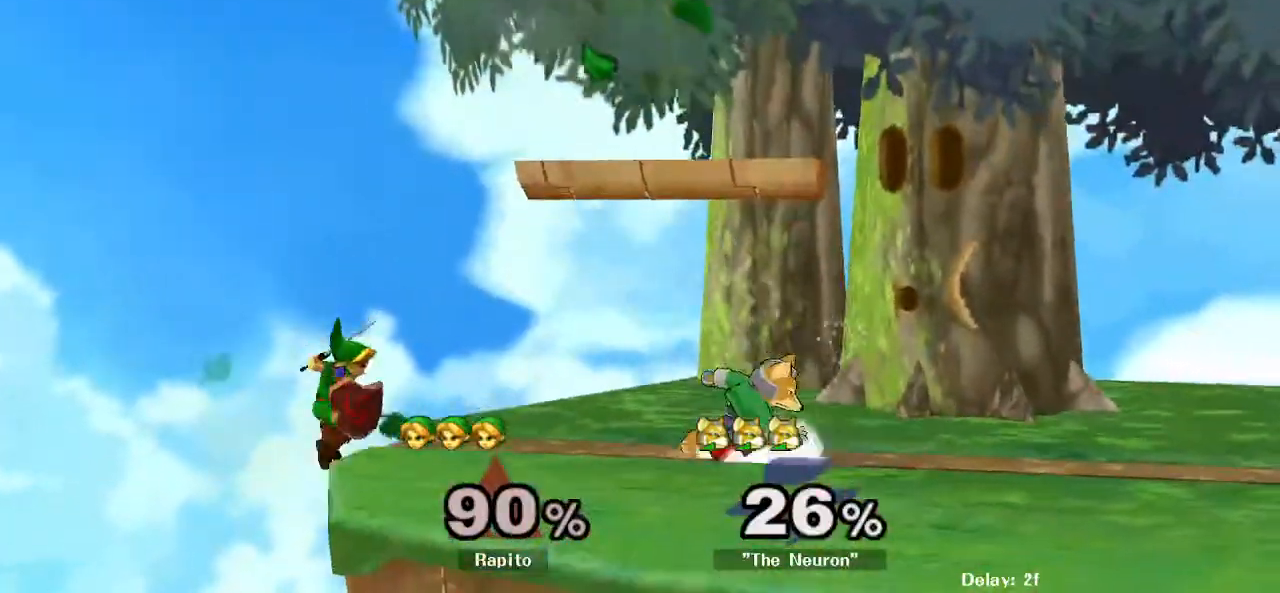
{"dt_ms": 1000, "buttons": ["L1"], "left_stick": "center", "right_stick": "center", "events": [[100, "left_stick", "center"], [267, "left_stick", "down"], [283, "Y", "down"], [350, "Y", "up"], [383, "left_stick", "right"], [450, "right_stick", "right"], [467, "left_stick", "up-right"], [550, "right_stick", "center"], [717, "L1", "down"], [717, "left_stick", "down"], [967, "left_stick", "center"]]}
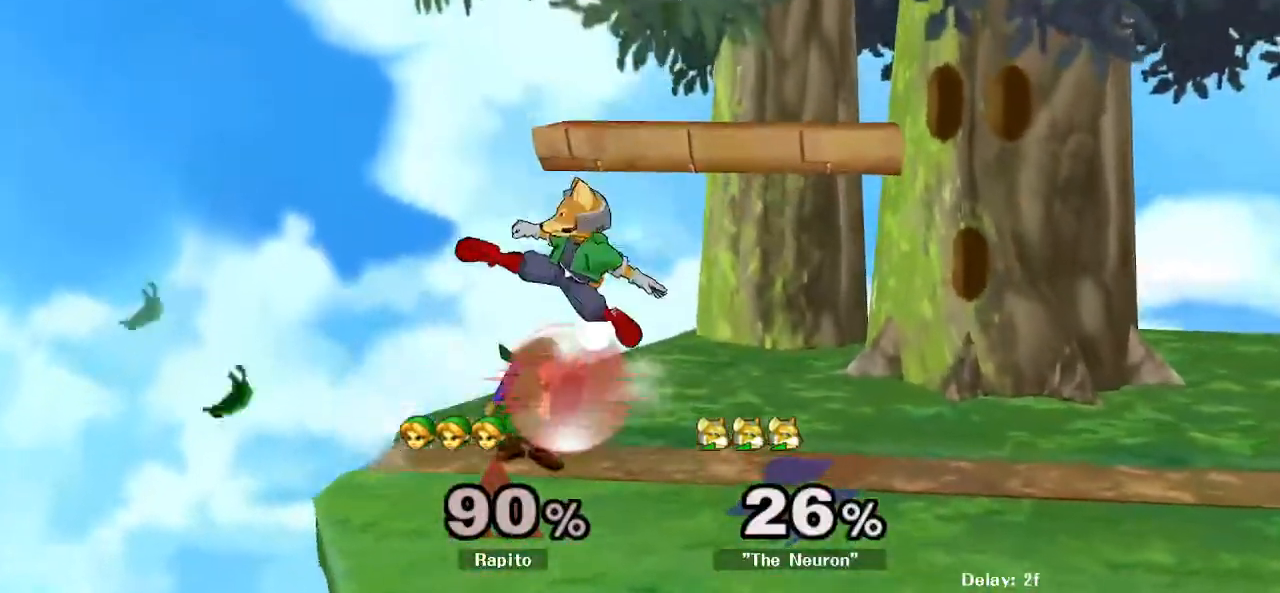
{"dt_ms": 500, "buttons": ["L1"], "left_stick": "up-left", "right_stick": "center", "events": [[500, "left_stick", "up-left"]]}
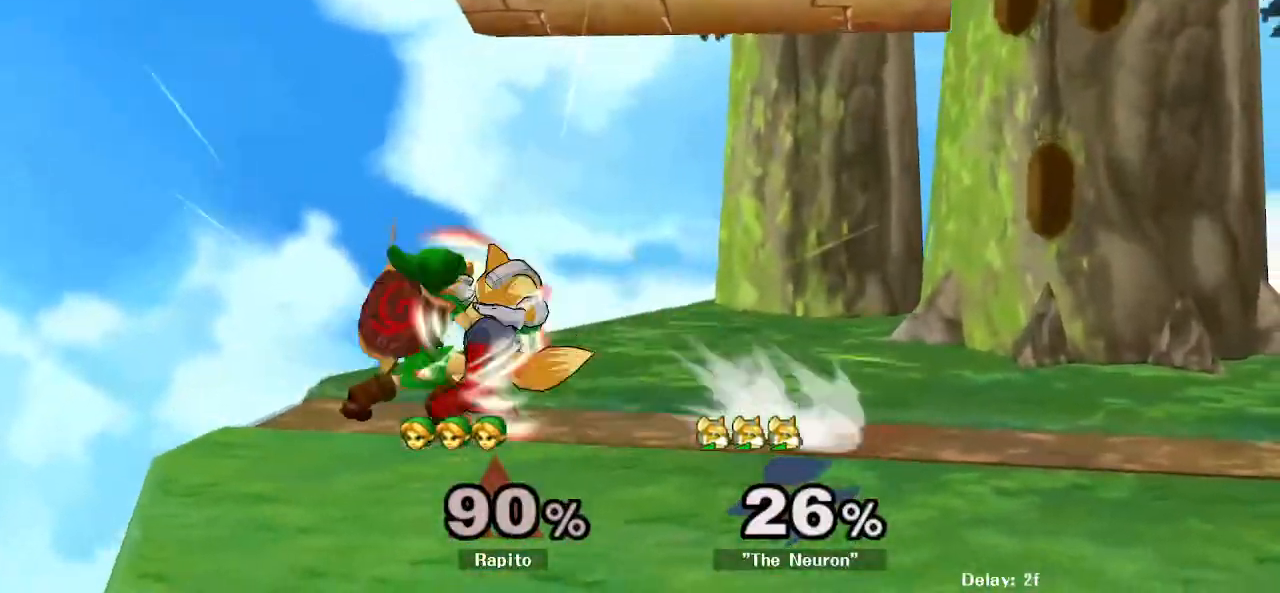
{"dt_ms": 500, "buttons": [], "left_stick": "center", "right_stick": "center", "events": [[200, "left_stick", "left"], [333, "L1", "up"], [350, "left_stick", "center"]]}
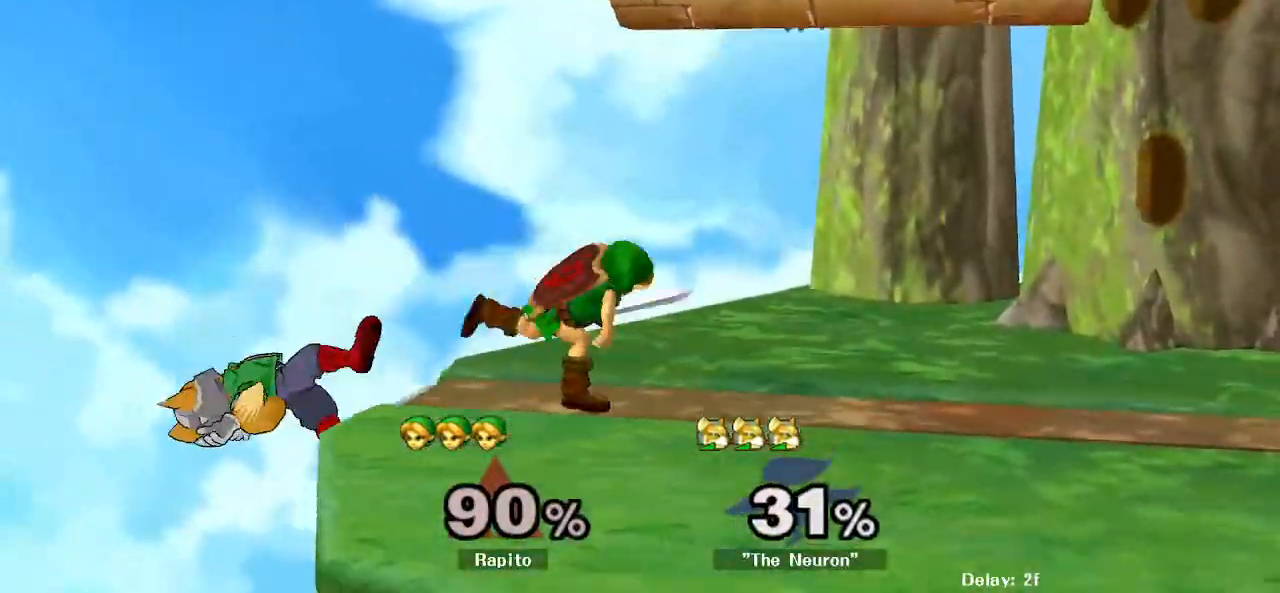
{"dt_ms": 500, "buttons": ["A"], "left_stick": "left", "right_stick": "center", "events": [[200, "left_stick", "left"], [333, "A", "down"], [333, "left_stick", "center"], [433, "left_stick", "left"]]}